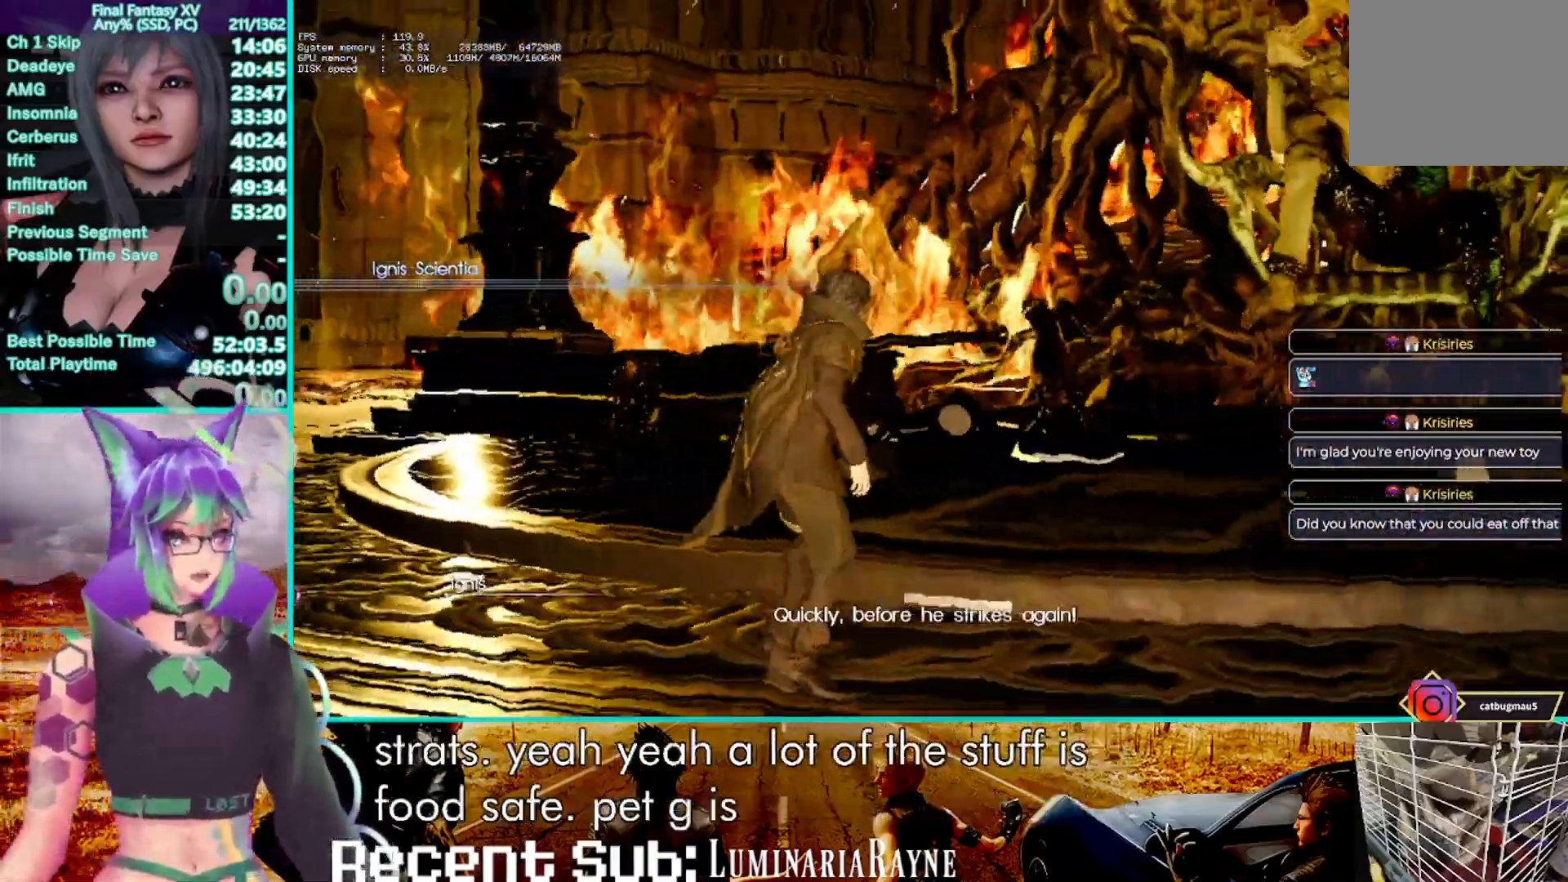
Gameplay with a controller (PlayStation layout); each line is a JSON object with the inputs held at the frame after it. "events" lists button and stick changes between this image and that frame as [ms after this image, input, new state], when the widget could be followed in between. Not read: CIRCLE HOME R3.
{"buttons": [], "left_stick": "up", "right_stick": "center"}
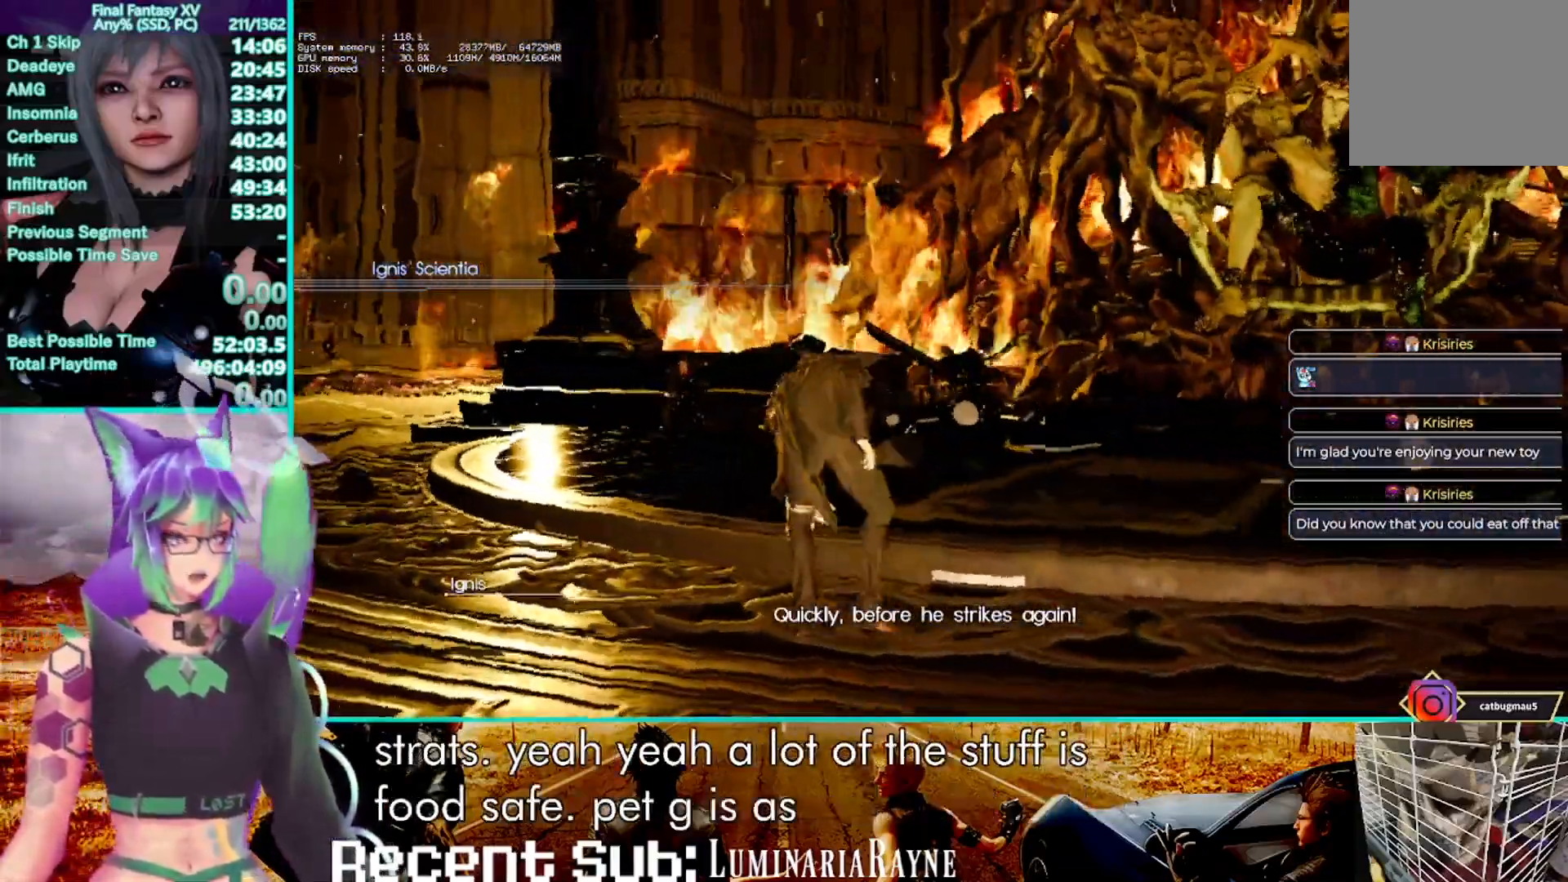
{"buttons": [], "left_stick": "up", "right_stick": "center", "events": []}
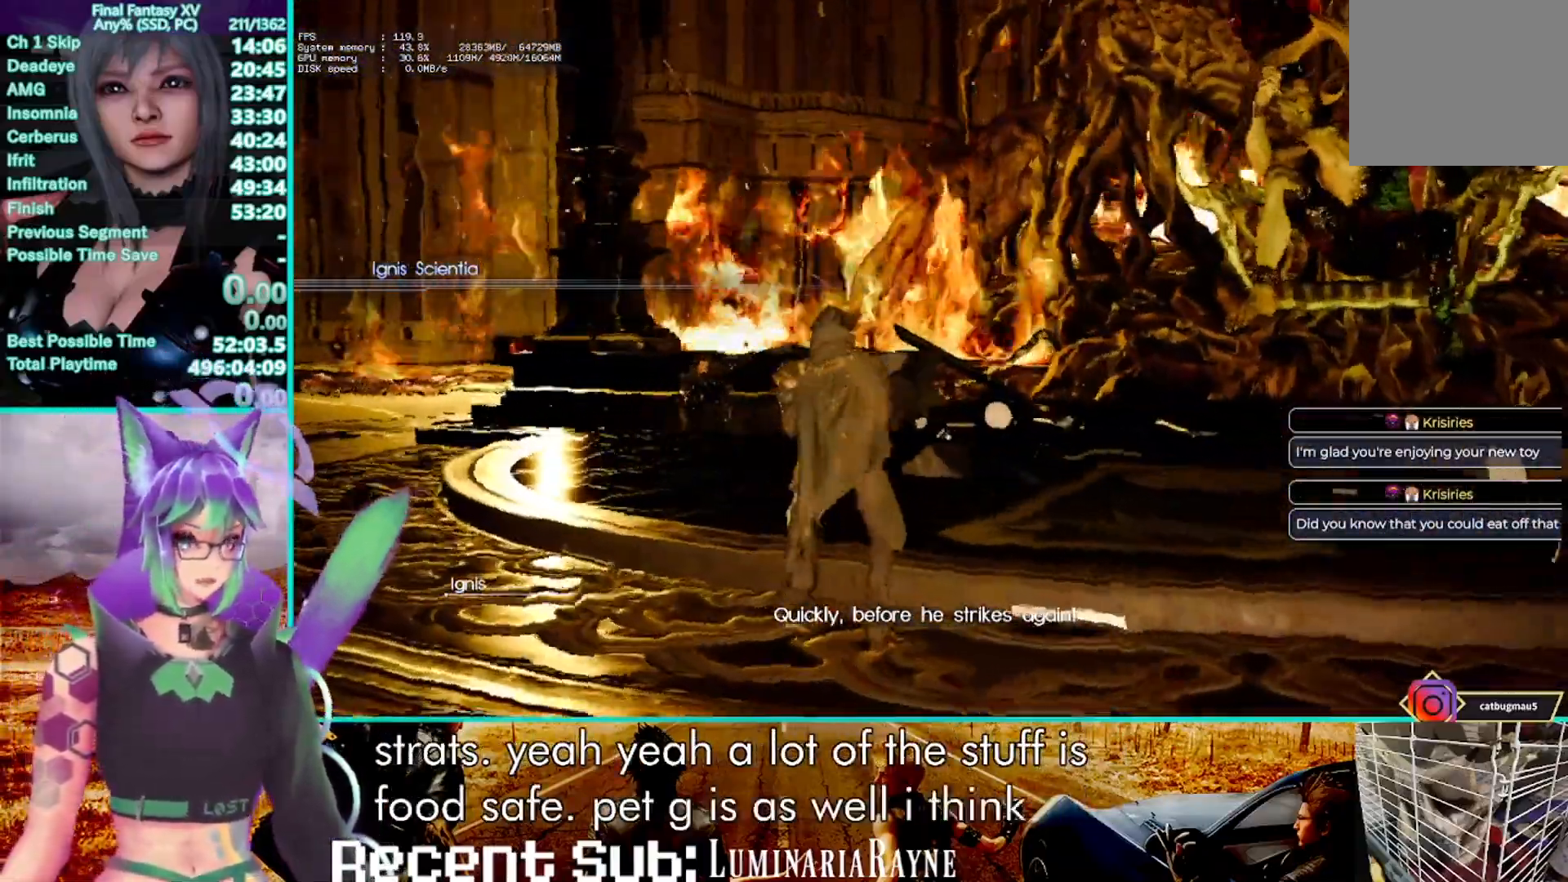
{"buttons": [], "left_stick": "up", "right_stick": "center", "events": []}
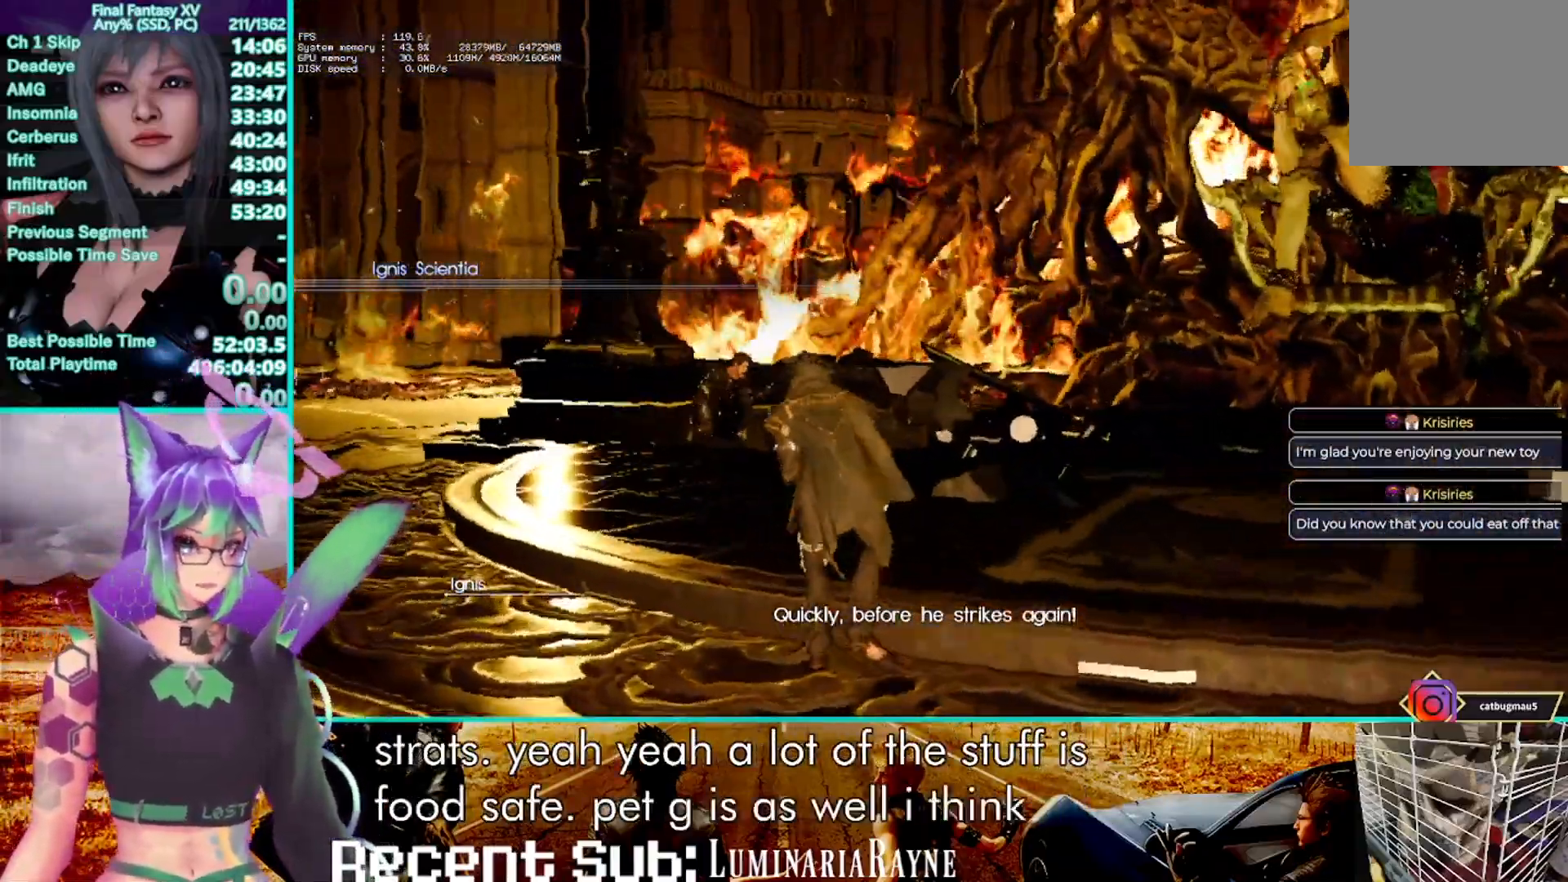
{"buttons": [], "left_stick": "up", "right_stick": "center", "events": []}
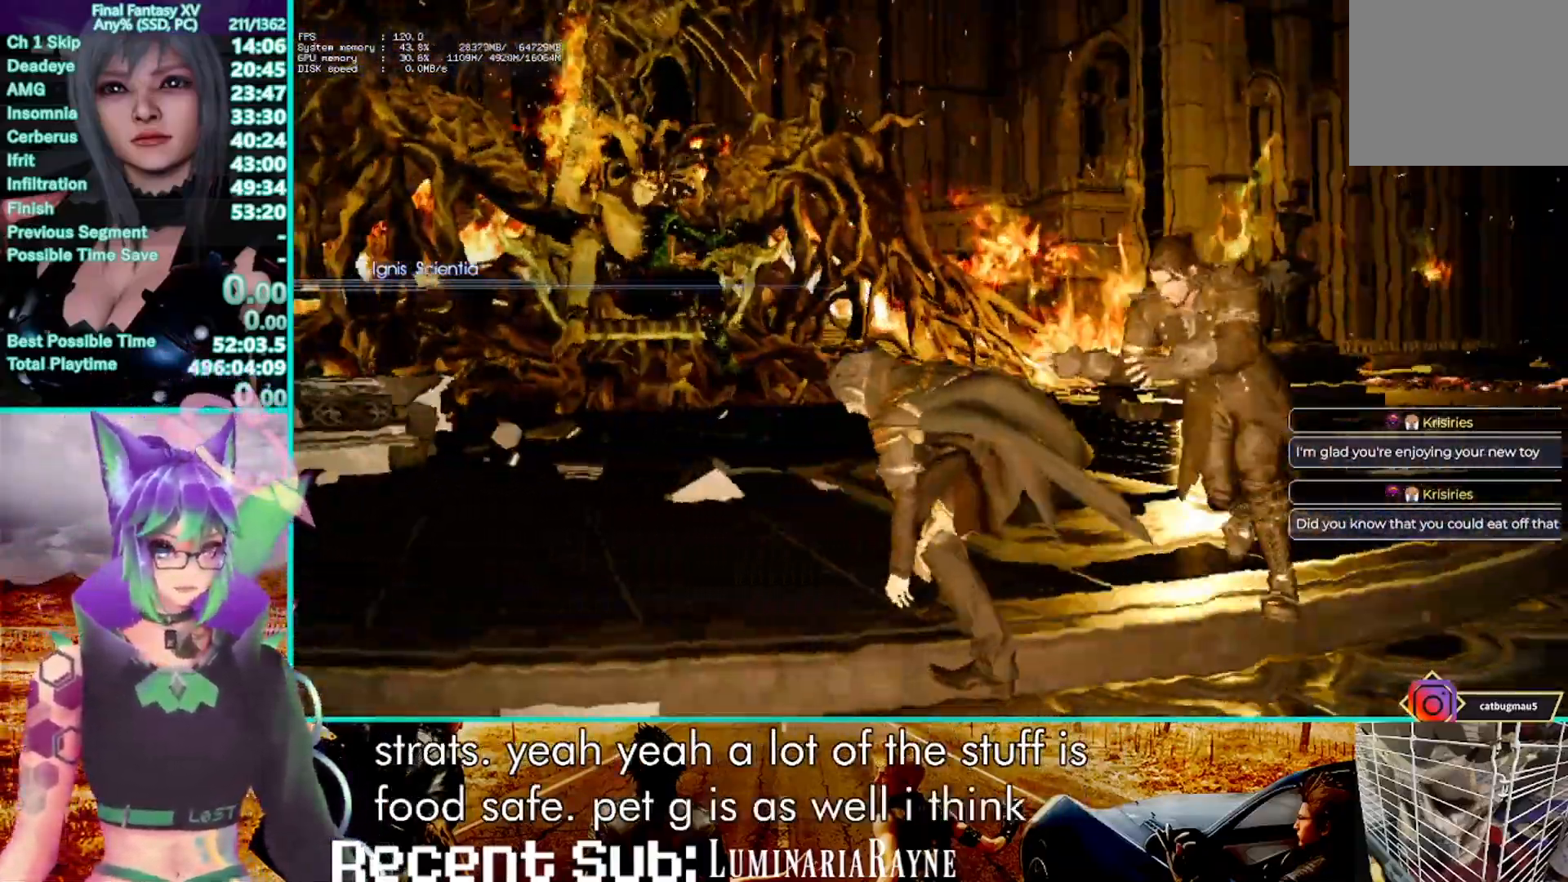
{"buttons": [], "left_stick": "up", "right_stick": "center", "events": []}
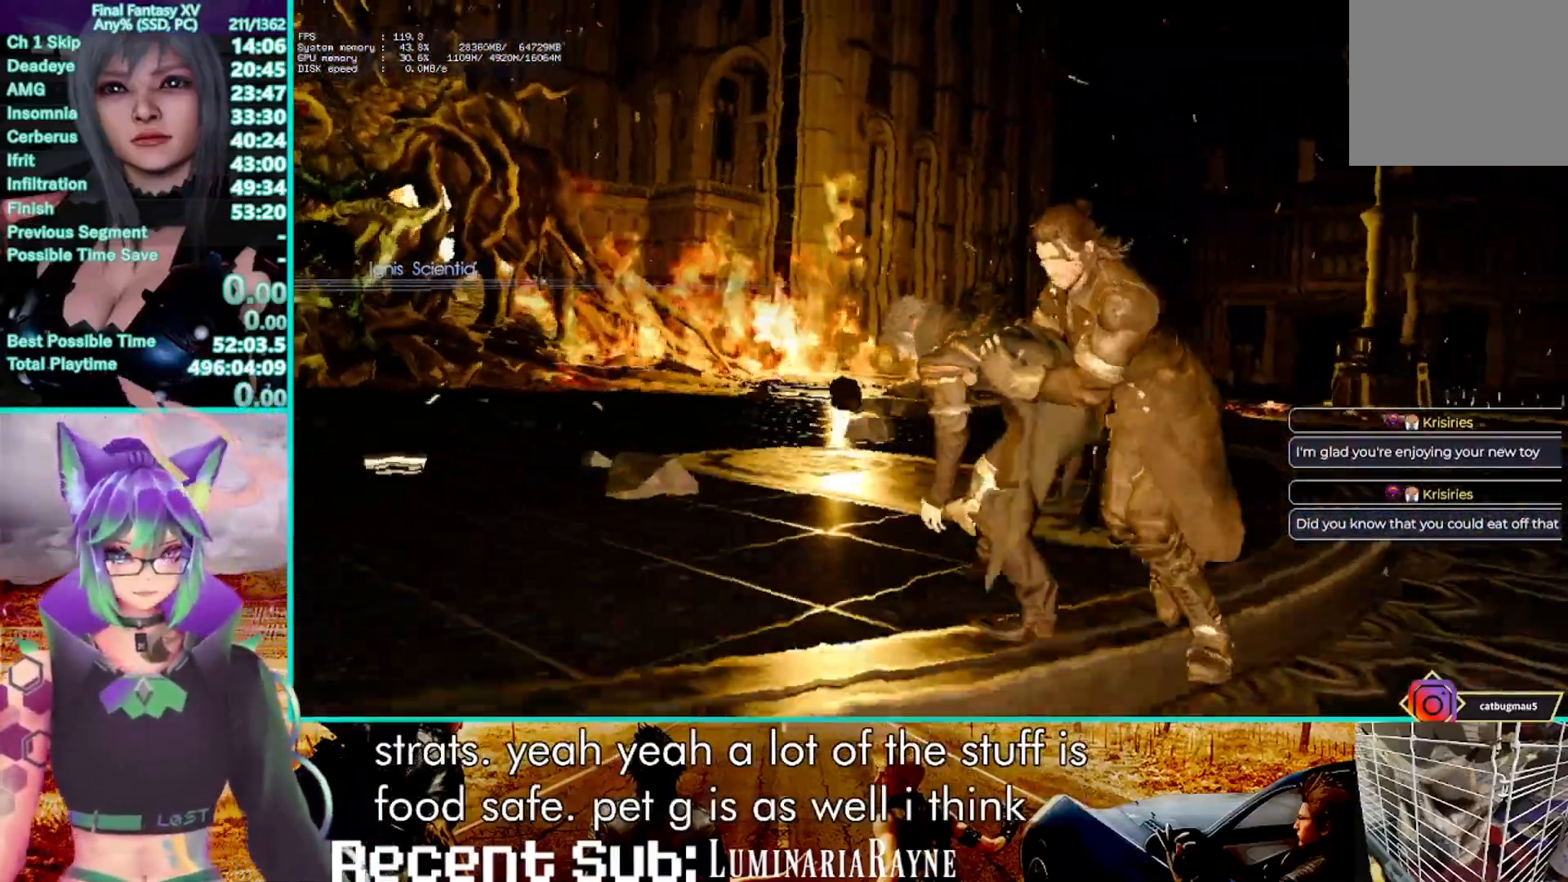
{"buttons": [], "left_stick": "center", "right_stick": "center", "events": [[17, "left_stick", "center"]]}